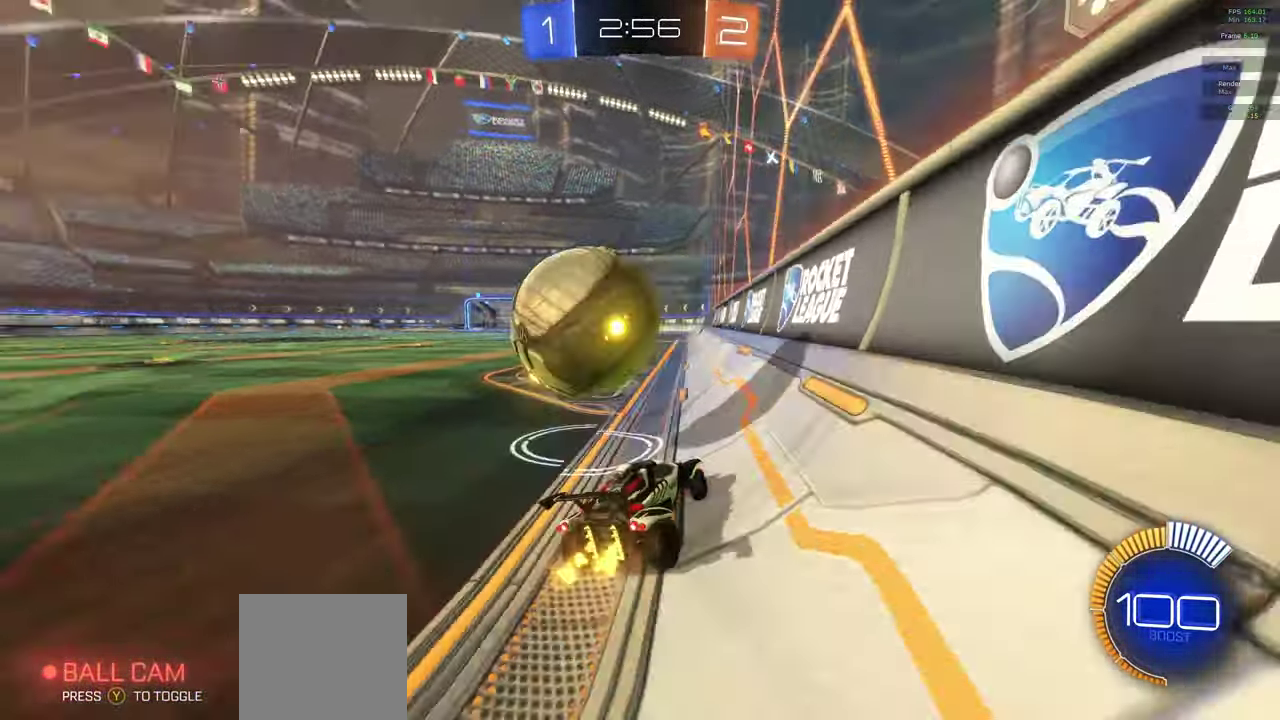
Gameplay with a controller (Xbox layout); each line is a JSON object with the inputs held at the frame after it. "events" lists button and stick changes between this image and that frame as [ms after this image, input, new state], when the widget could be followed in between. This document gives stick clicks only as held states, not as events.
{"buttons": ["L1", "R2"], "left_stick": "left", "right_stick": "center", "events": [[150, "left_stick", "left"], [433, "L1", "down"]]}
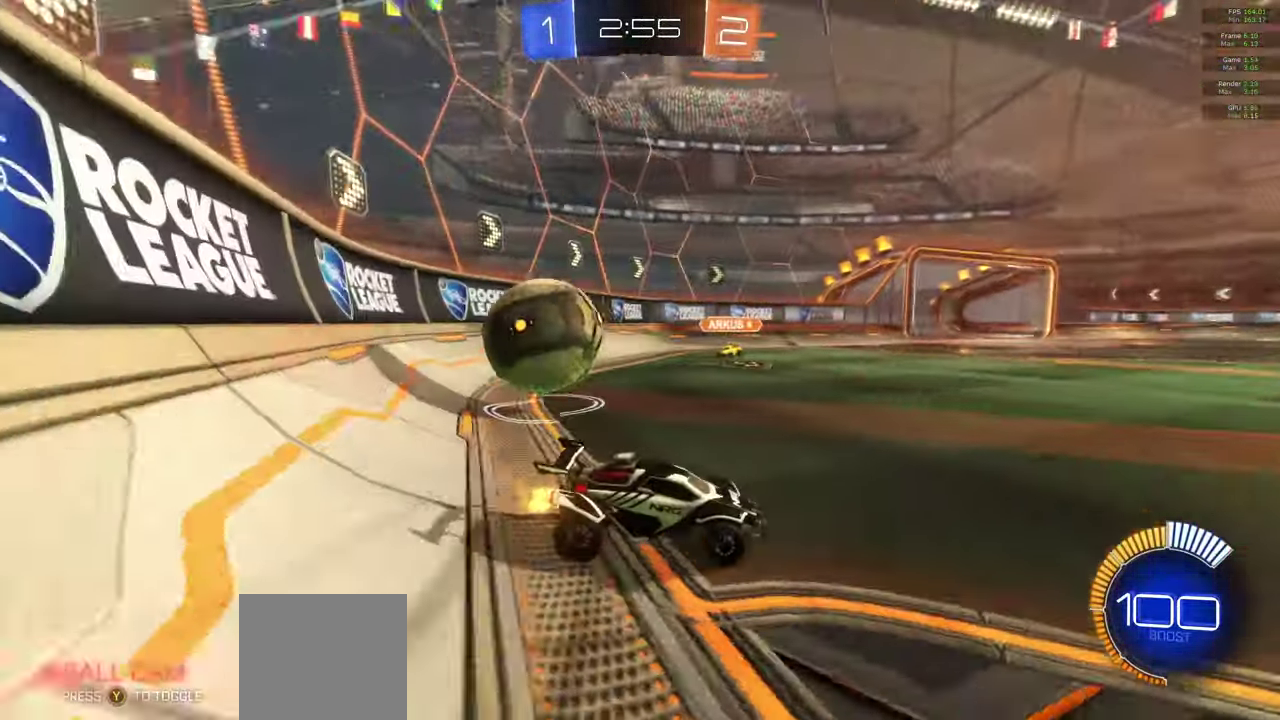
{"buttons": ["R2"], "left_stick": "left", "right_stick": "center", "events": [[67, "L1", "up"]]}
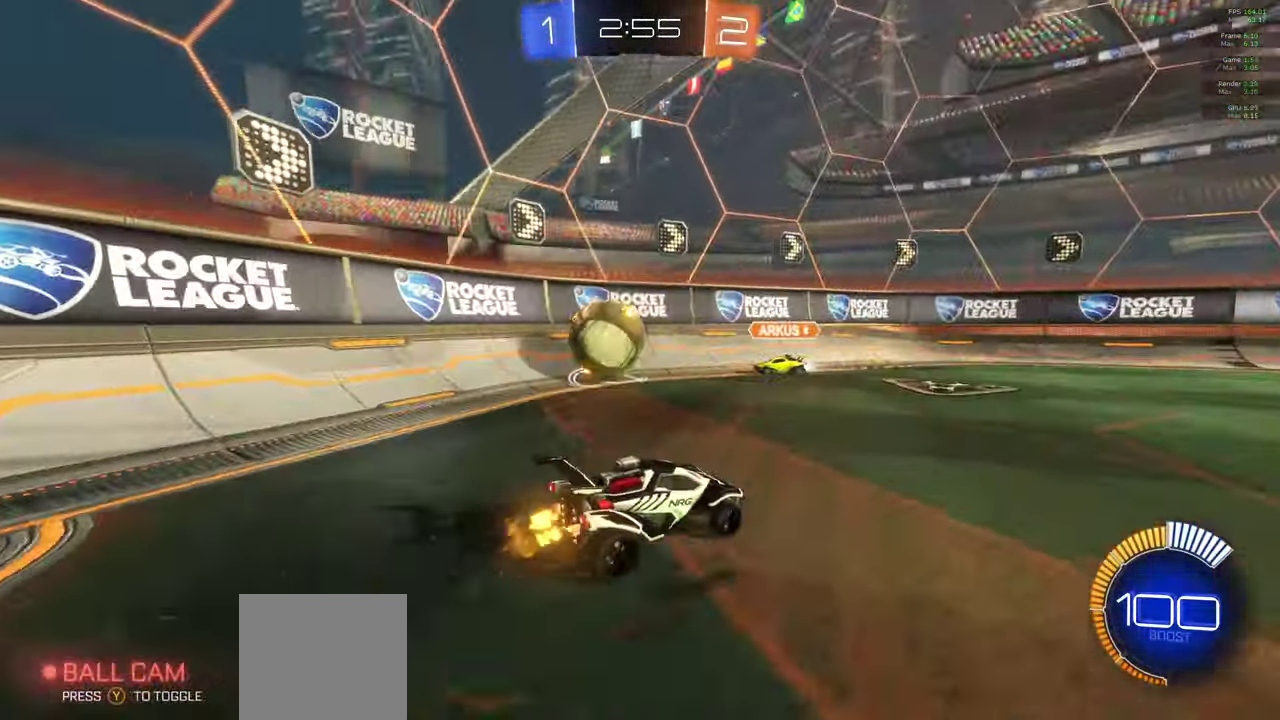
{"buttons": ["R2"], "left_stick": "right", "right_stick": "center", "events": [[17, "left_stick", "center"], [67, "left_stick", "right"], [200, "L1", "down"], [317, "L1", "up"]]}
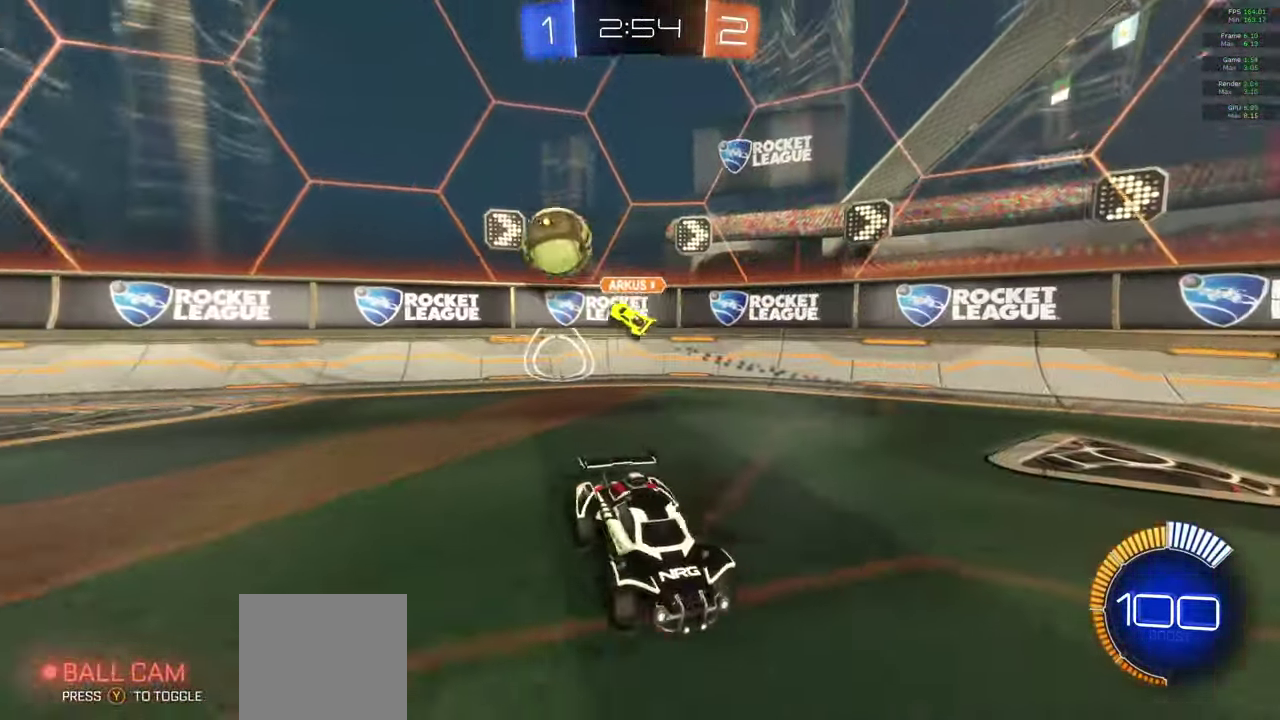
{"buttons": ["A"], "left_stick": "right", "right_stick": "center", "events": [[200, "A", "down"], [267, "R2", "up"]]}
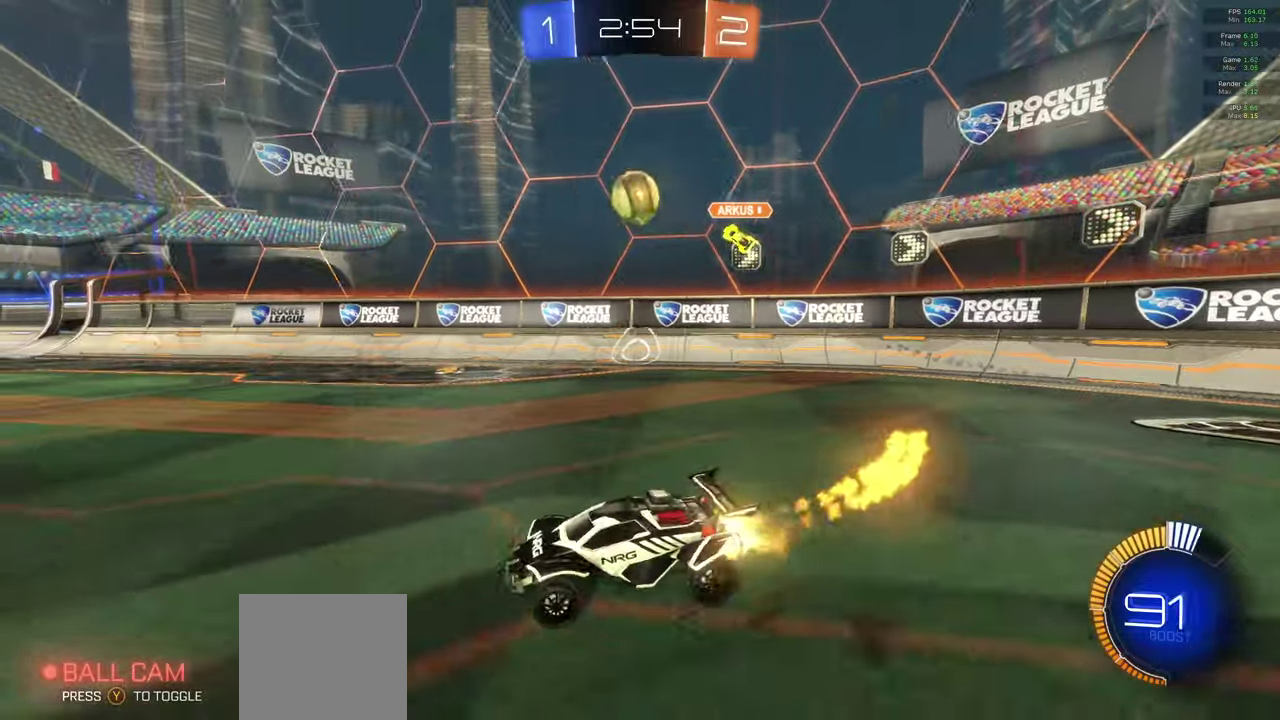
{"buttons": ["A"], "left_stick": "center", "right_stick": "center", "events": [[150, "A", "up"], [283, "A", "down"], [283, "left_stick", "center"]]}
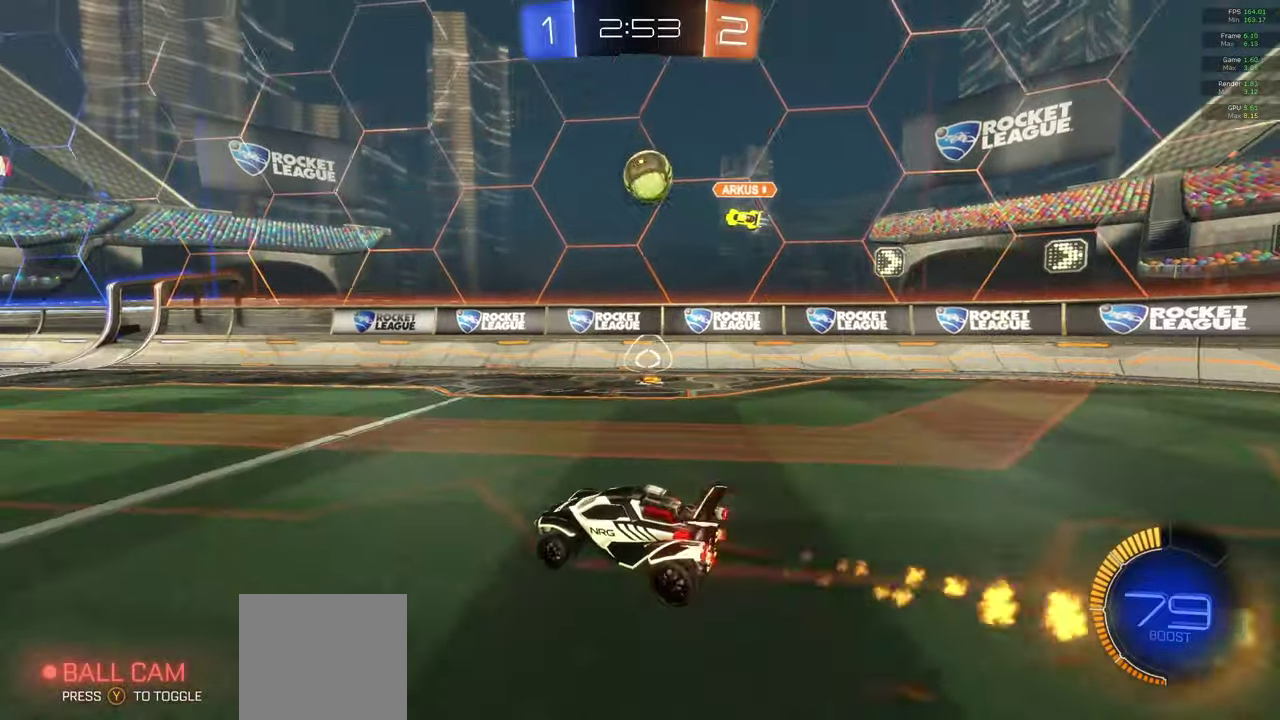
{"buttons": ["A"], "left_stick": "left", "right_stick": "center", "events": [[17, "A", "up"], [267, "A", "down"], [400, "left_stick", "left"]]}
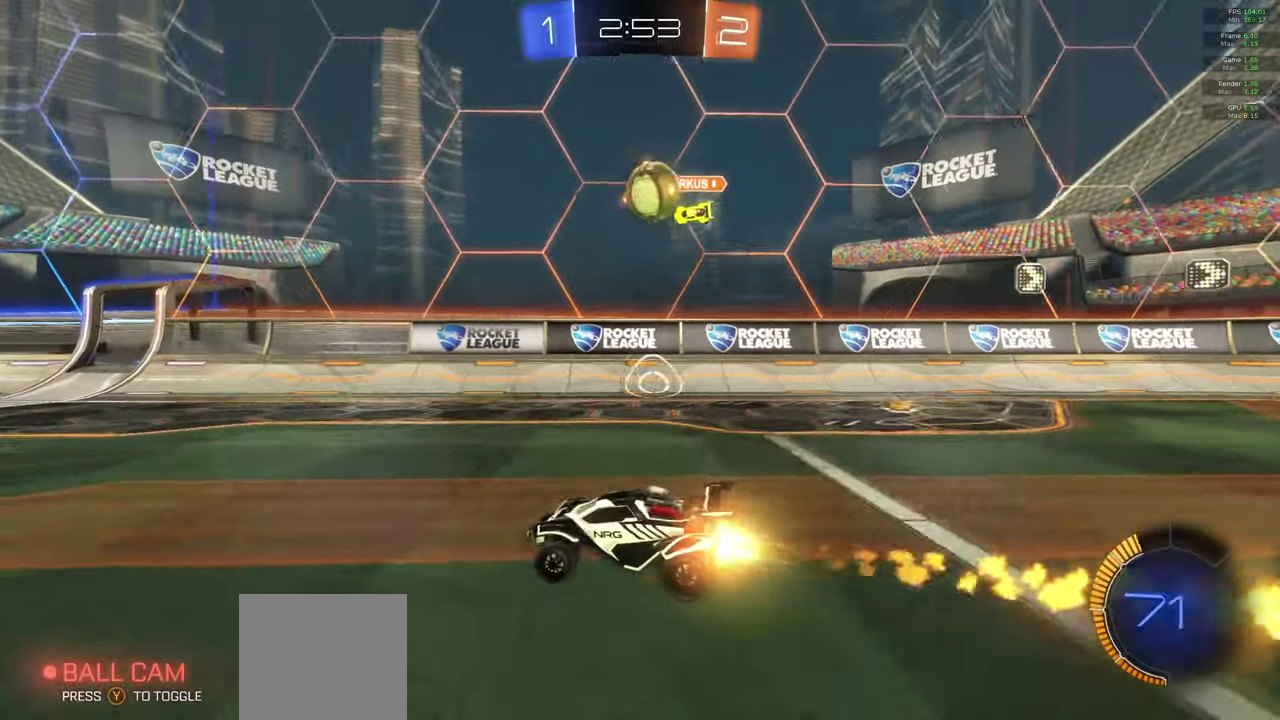
{"buttons": [], "left_stick": "right", "right_stick": "center", "events": [[100, "left_stick", "center"], [233, "A", "up"], [233, "left_stick", "right"]]}
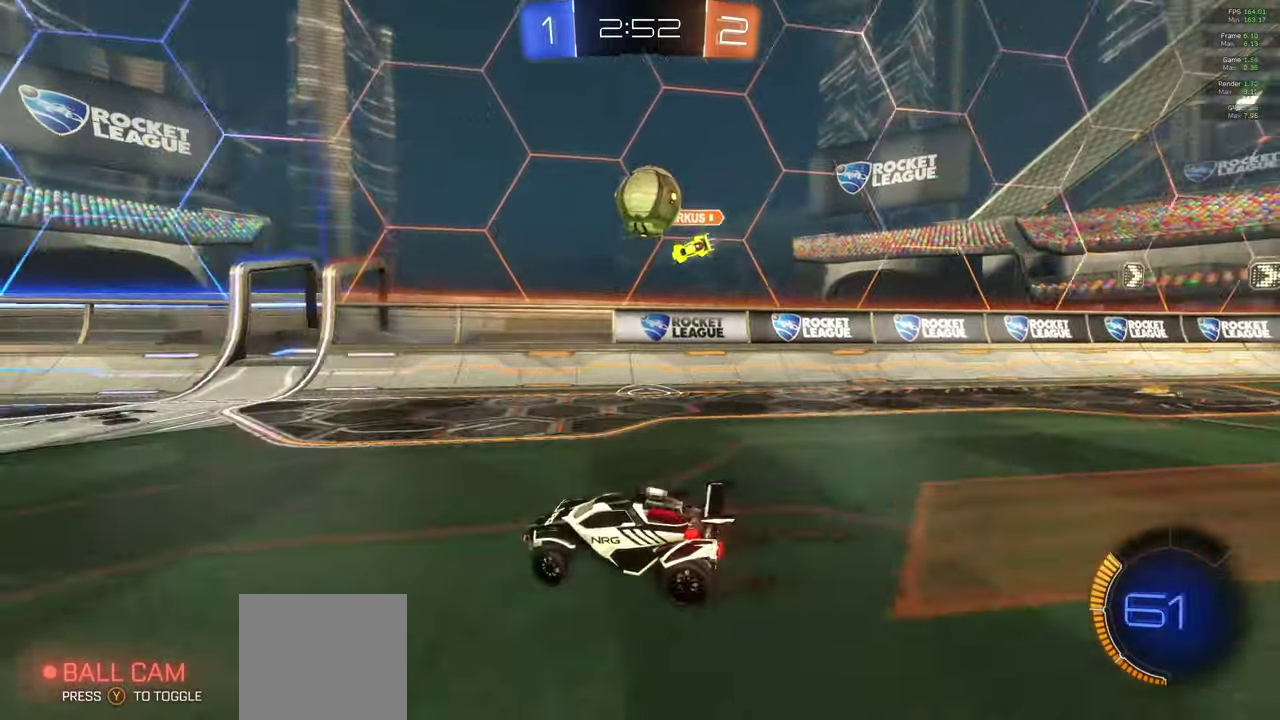
{"buttons": ["L1"], "left_stick": "center", "right_stick": "center", "events": [[200, "left_stick", "center"], [217, "X", "down"], [250, "L1", "down"], [267, "left_stick", "up-left"], [283, "X", "up"], [417, "X", "down"], [500, "X", "up"], [500, "left_stick", "center"]]}
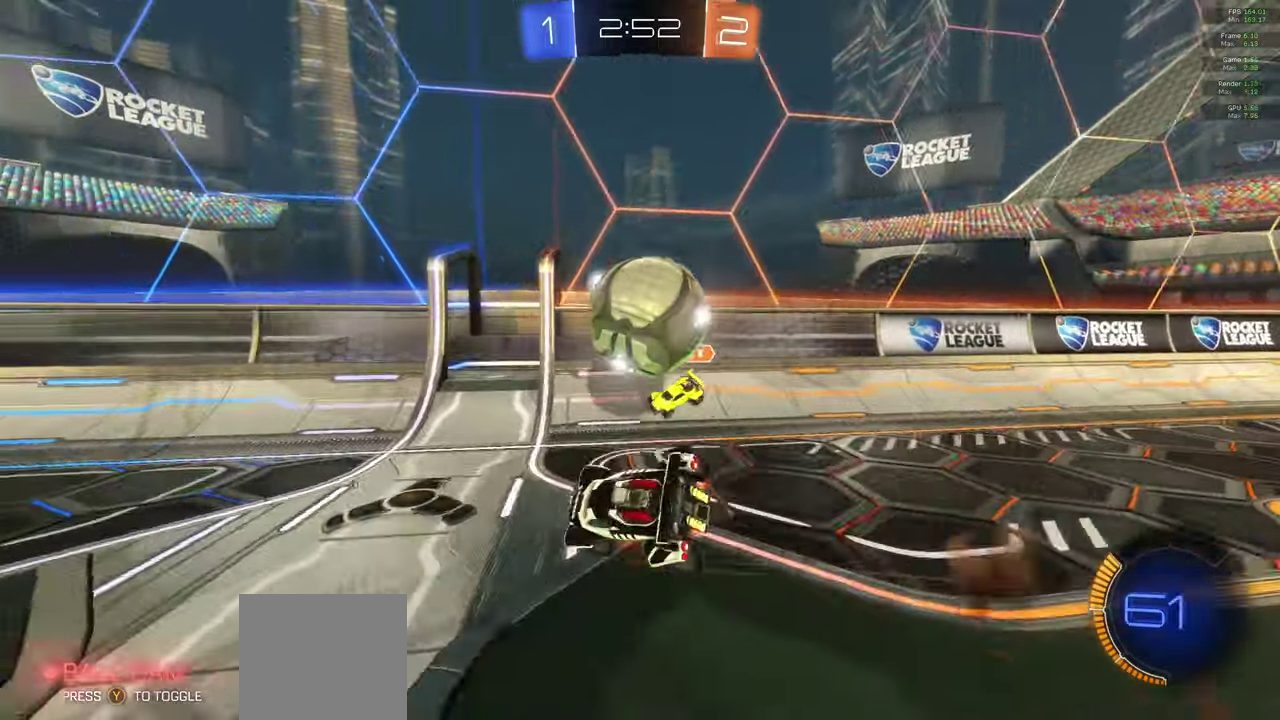
{"buttons": [], "left_stick": "left", "right_stick": "center", "events": [[150, "L1", "up"], [433, "left_stick", "left"]]}
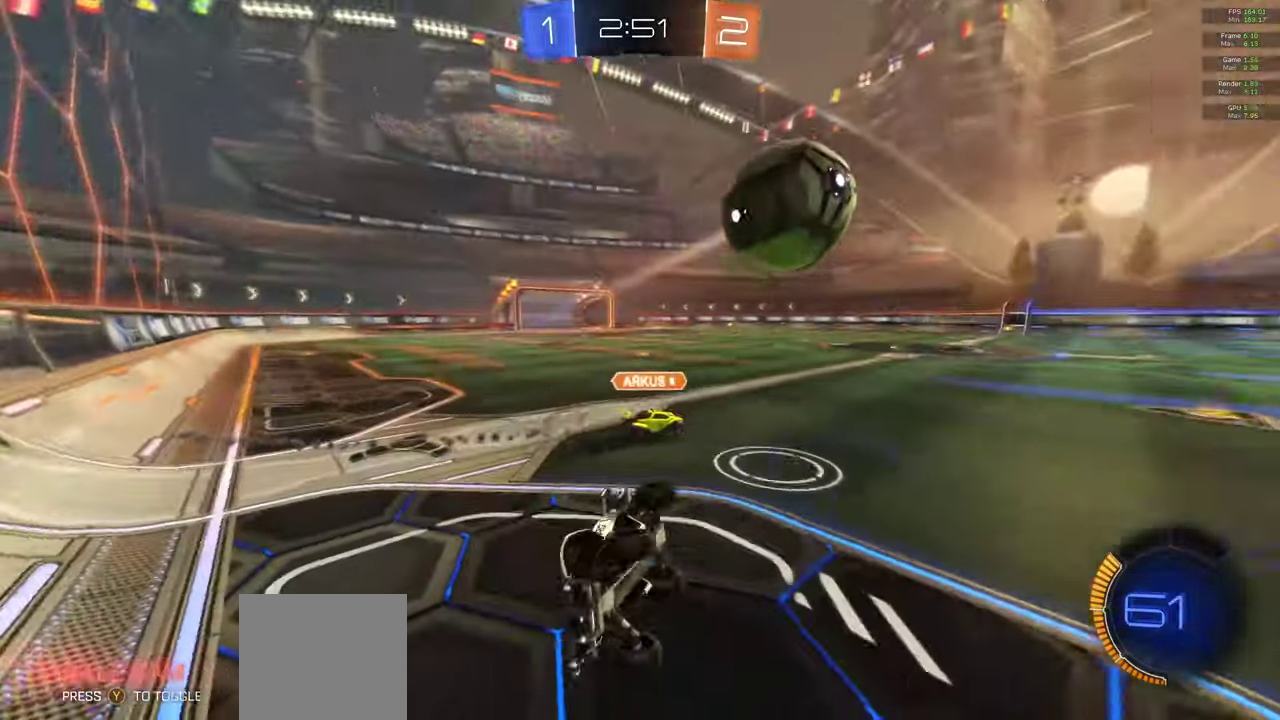
{"buttons": ["A", "R2"], "left_stick": "left", "right_stick": "center", "events": [[233, "left_stick", "center"], [250, "R2", "down"], [383, "left_stick", "left"], [433, "A", "down"]]}
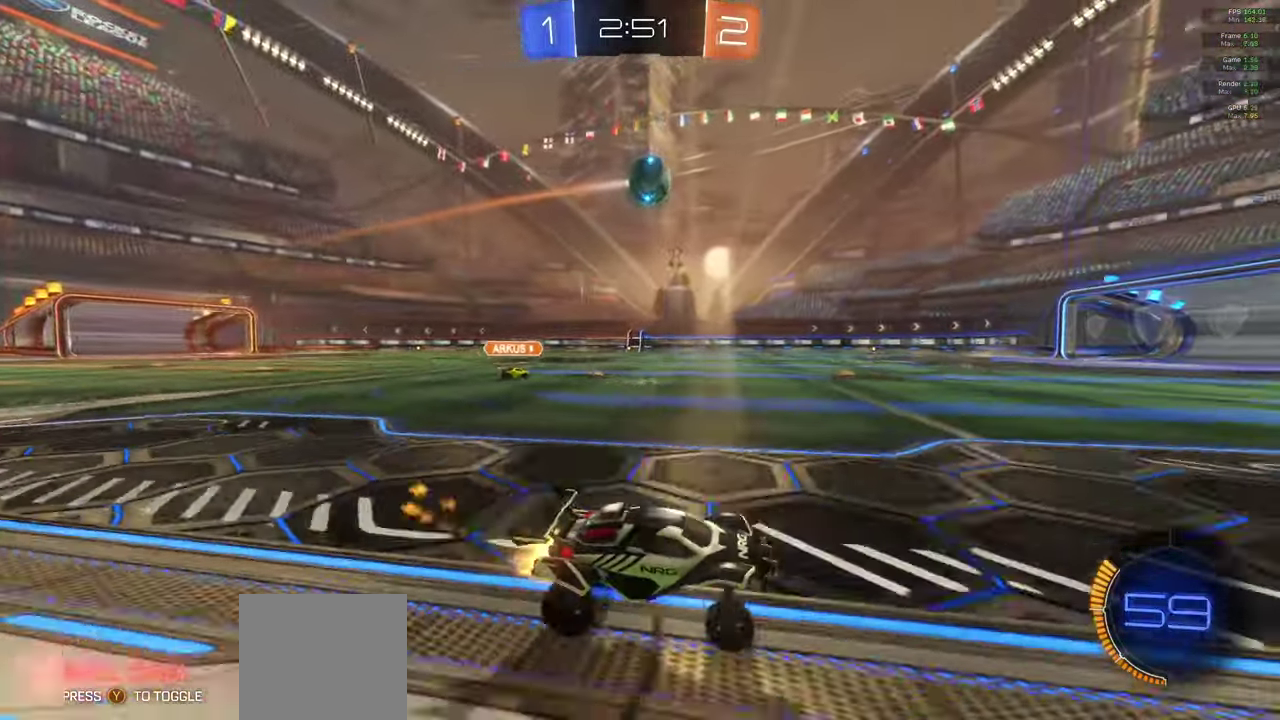
{"buttons": ["A", "R2"], "left_stick": "left", "right_stick": "center", "events": []}
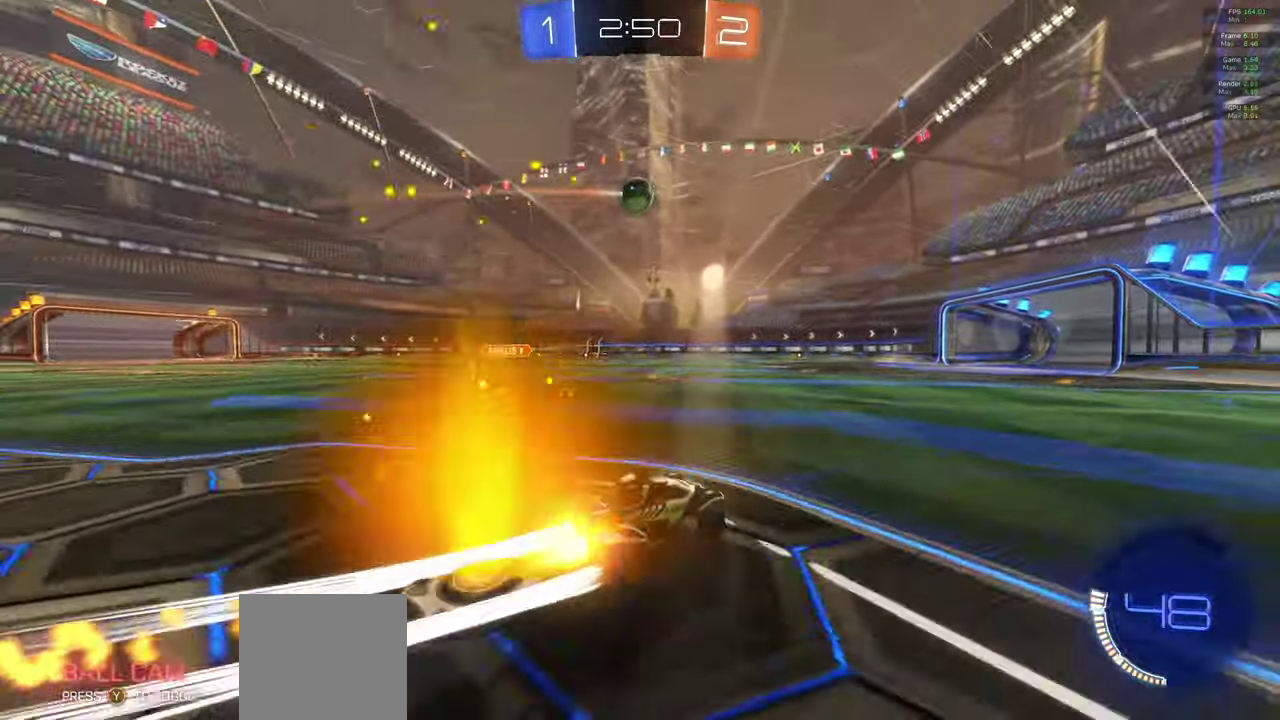
{"buttons": ["A", "R2"], "left_stick": "center", "right_stick": "center", "events": [[17, "left_stick", "center"]]}
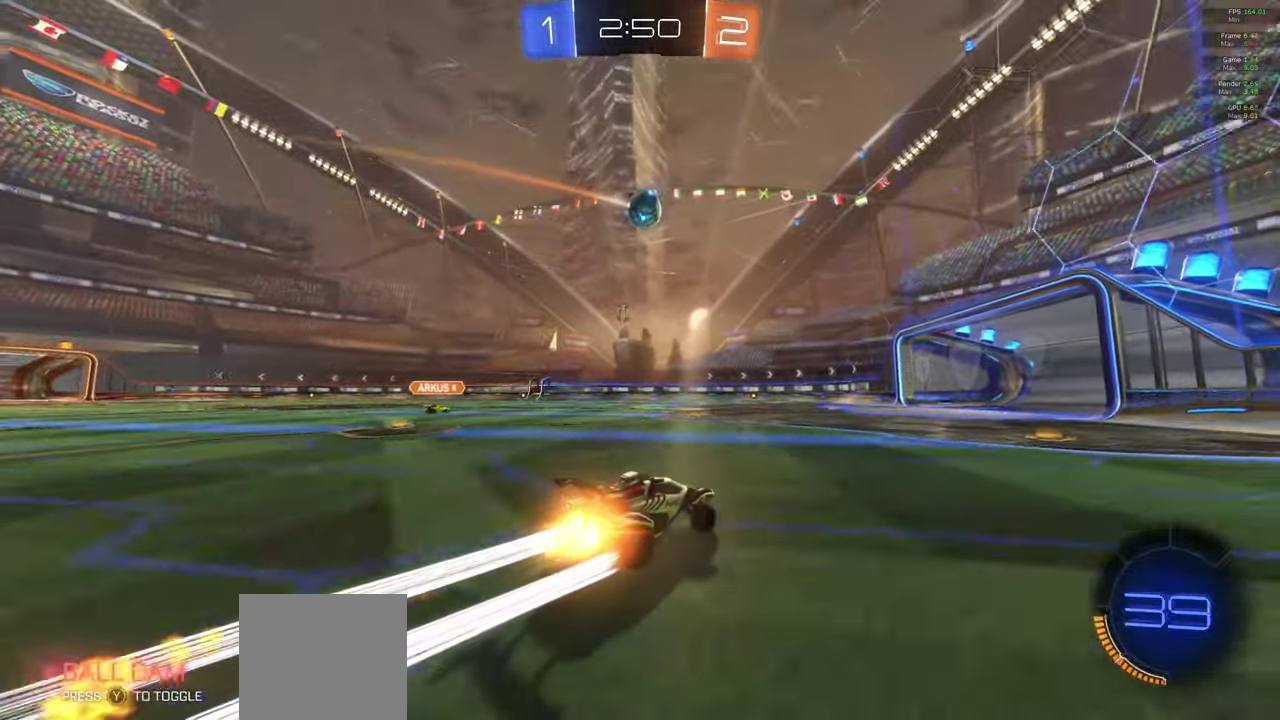
{"buttons": ["A", "R2"], "left_stick": "center", "right_stick": "center", "events": []}
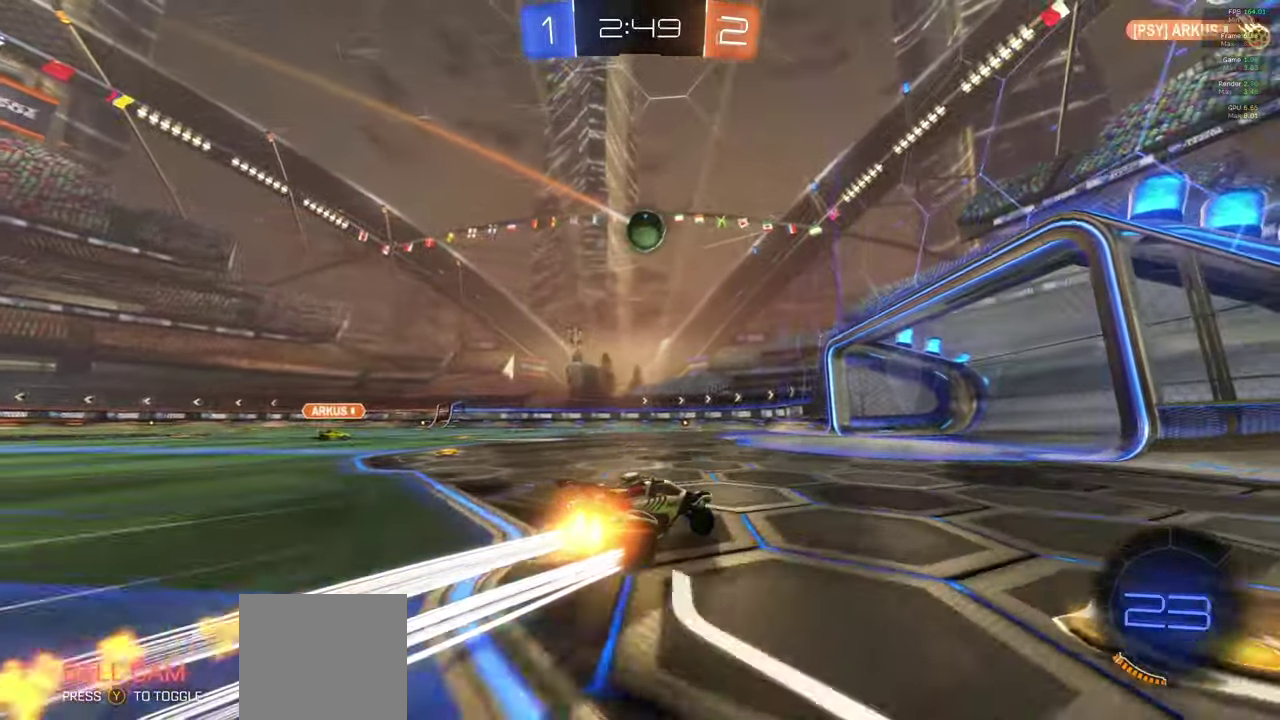
{"buttons": [], "left_stick": "center", "right_stick": "center", "events": [[417, "R2", "up"], [467, "A", "up"]]}
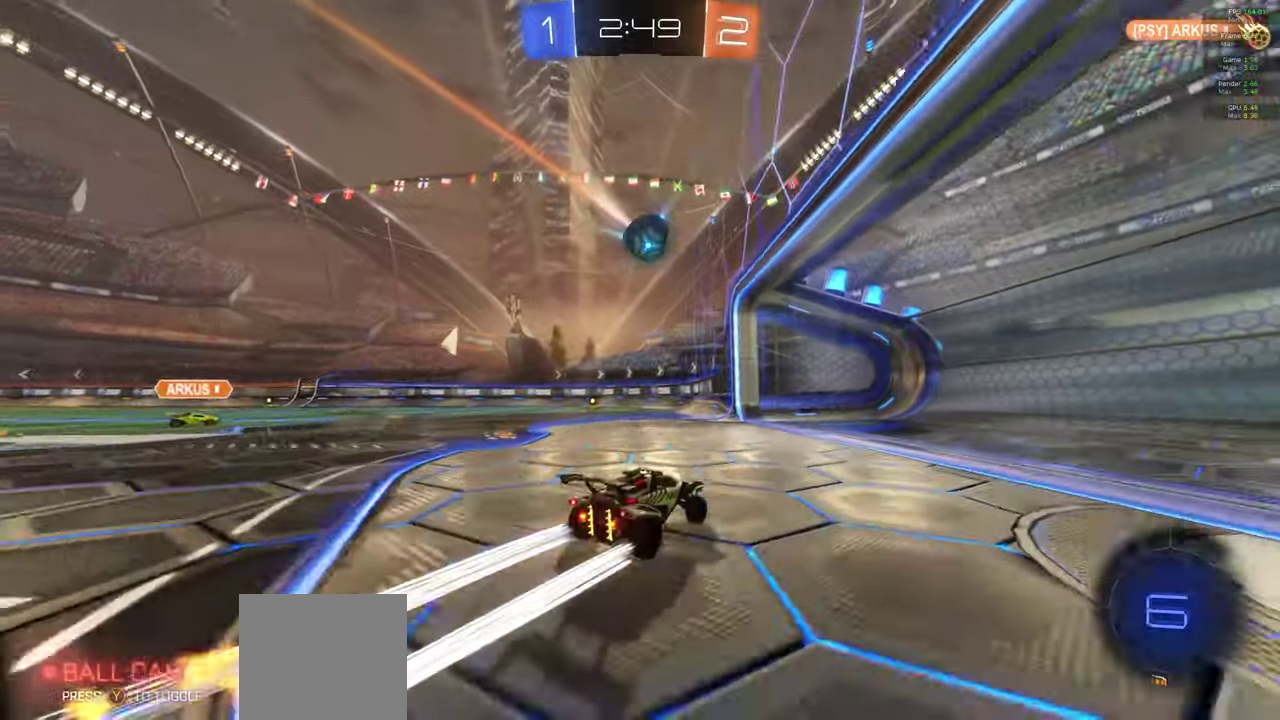
{"buttons": [], "left_stick": "center", "right_stick": "center", "events": []}
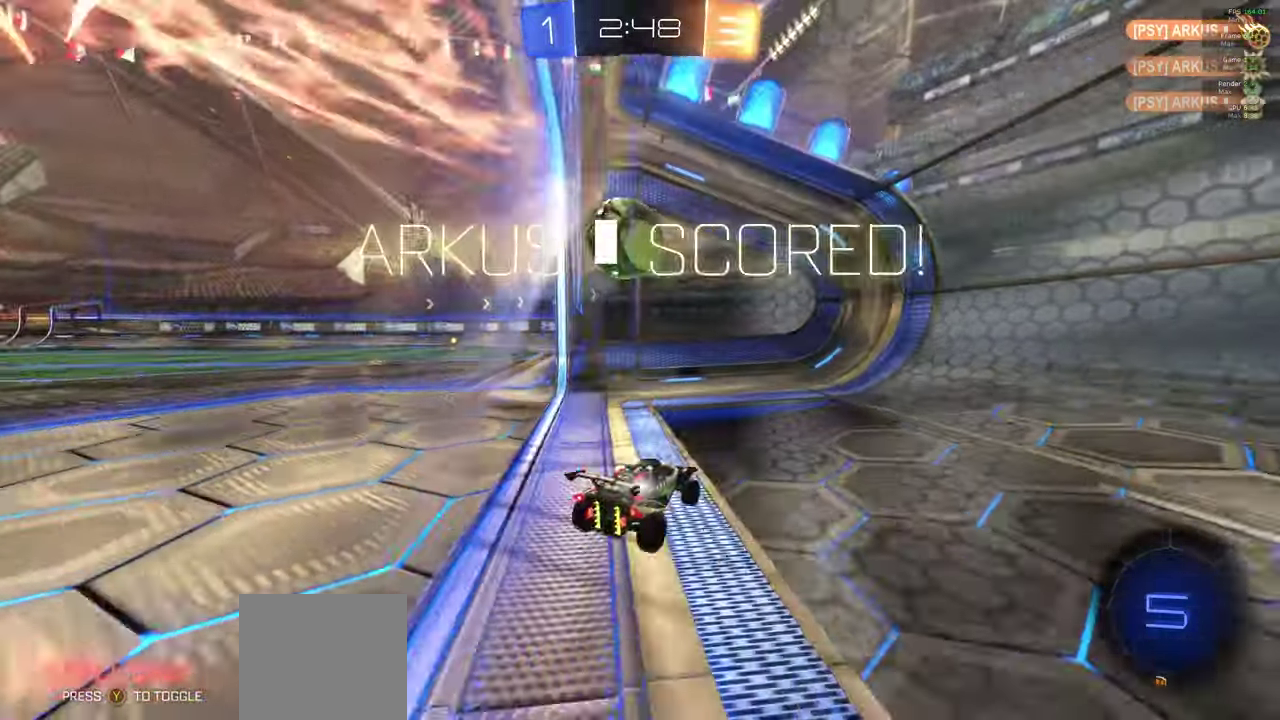
{"buttons": ["R1"], "left_stick": "center", "right_stick": "center", "events": [[200, "R1", "down"]]}
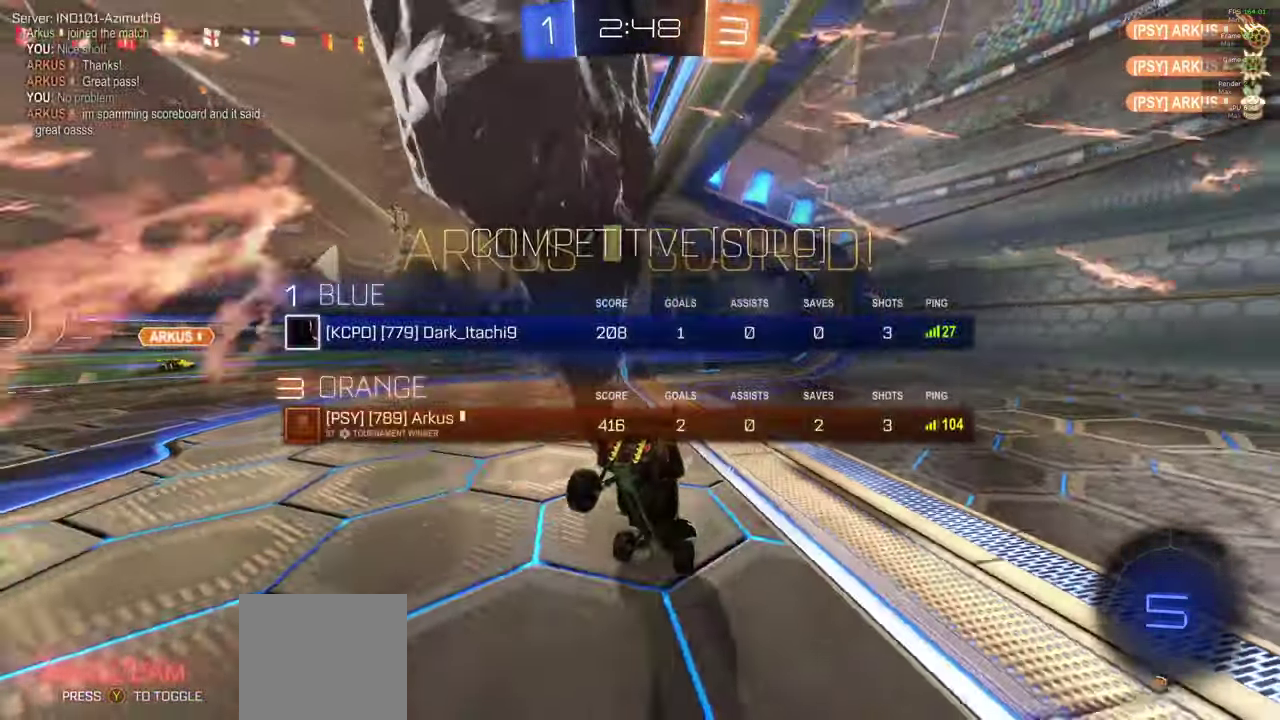
{"buttons": [], "left_stick": "down", "right_stick": "center", "events": [[350, "left_stick", "down"], [483, "R1", "up"]]}
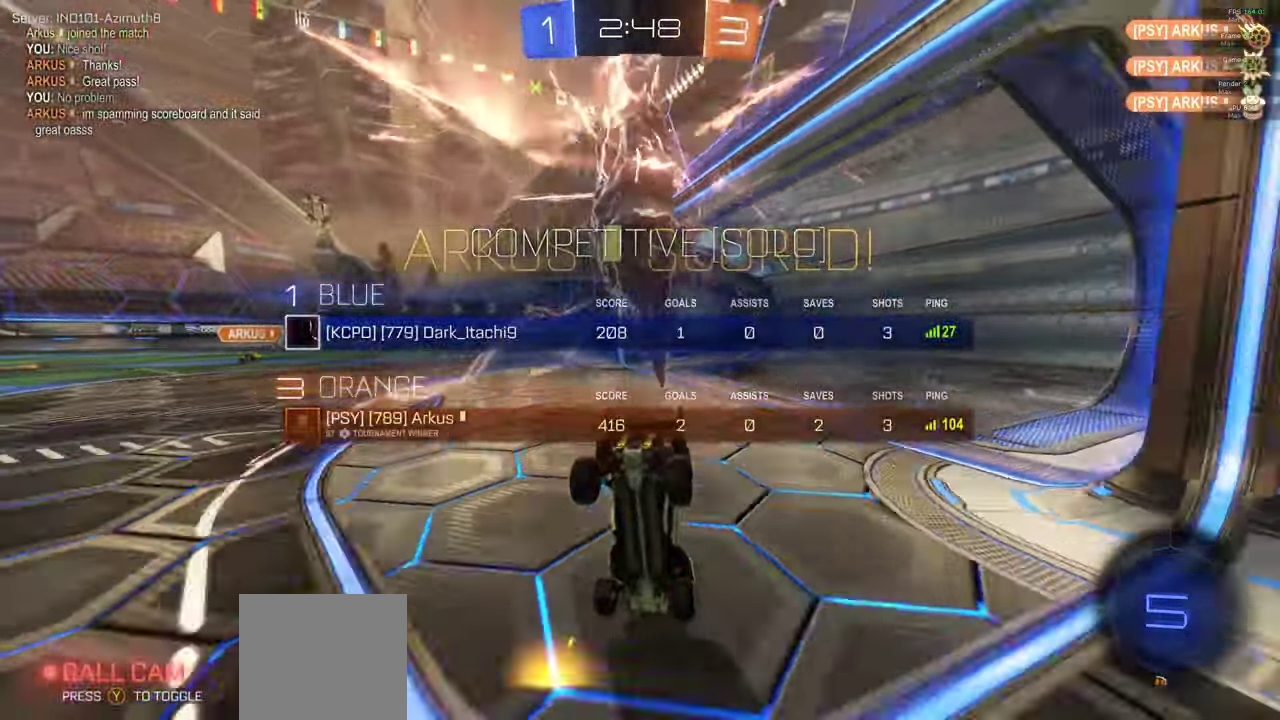
{"buttons": [], "left_stick": "center", "right_stick": "center", "events": [[417, "left_stick", "center"]]}
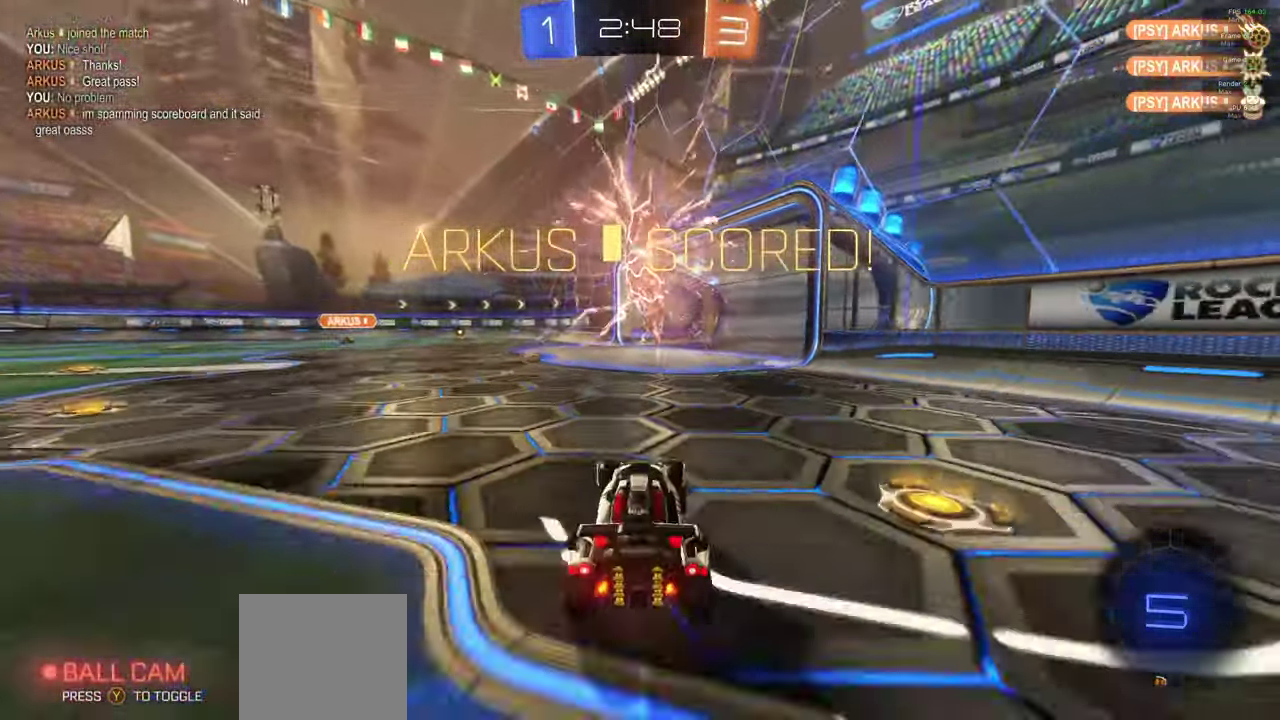
{"buttons": [], "left_stick": "center", "right_stick": "center", "events": []}
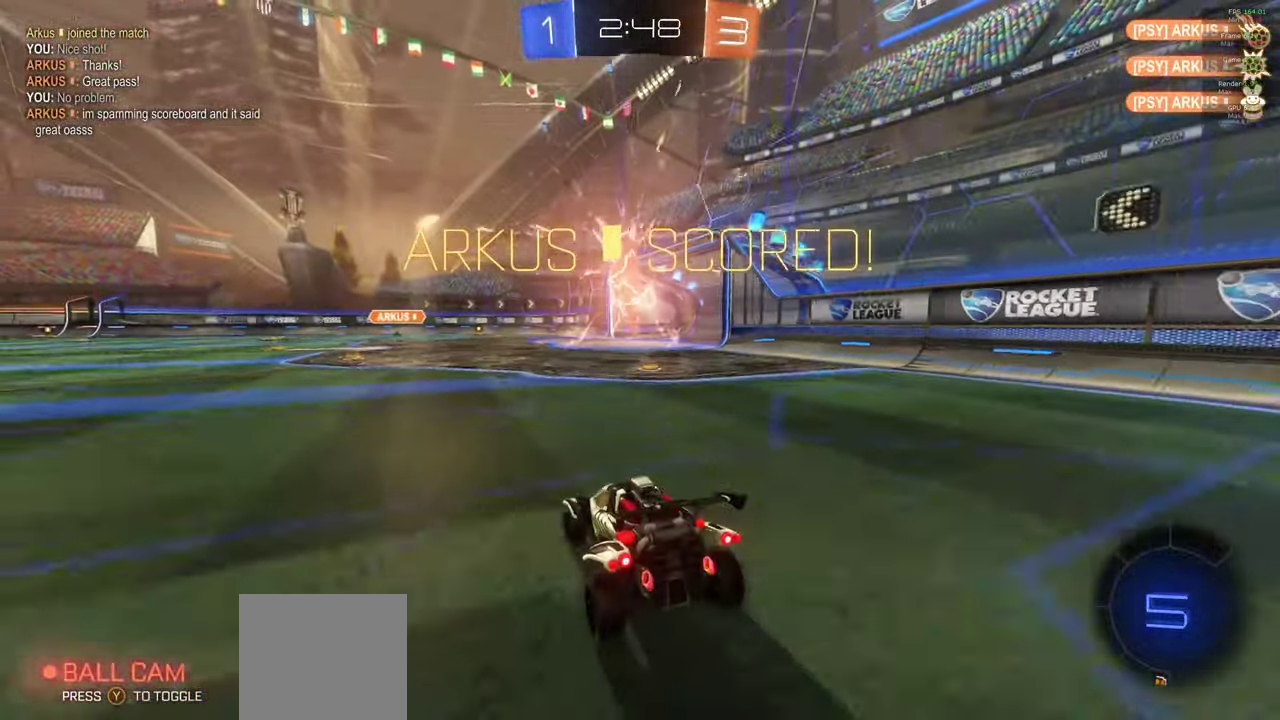
{"buttons": [], "left_stick": "center", "right_stick": "center", "events": []}
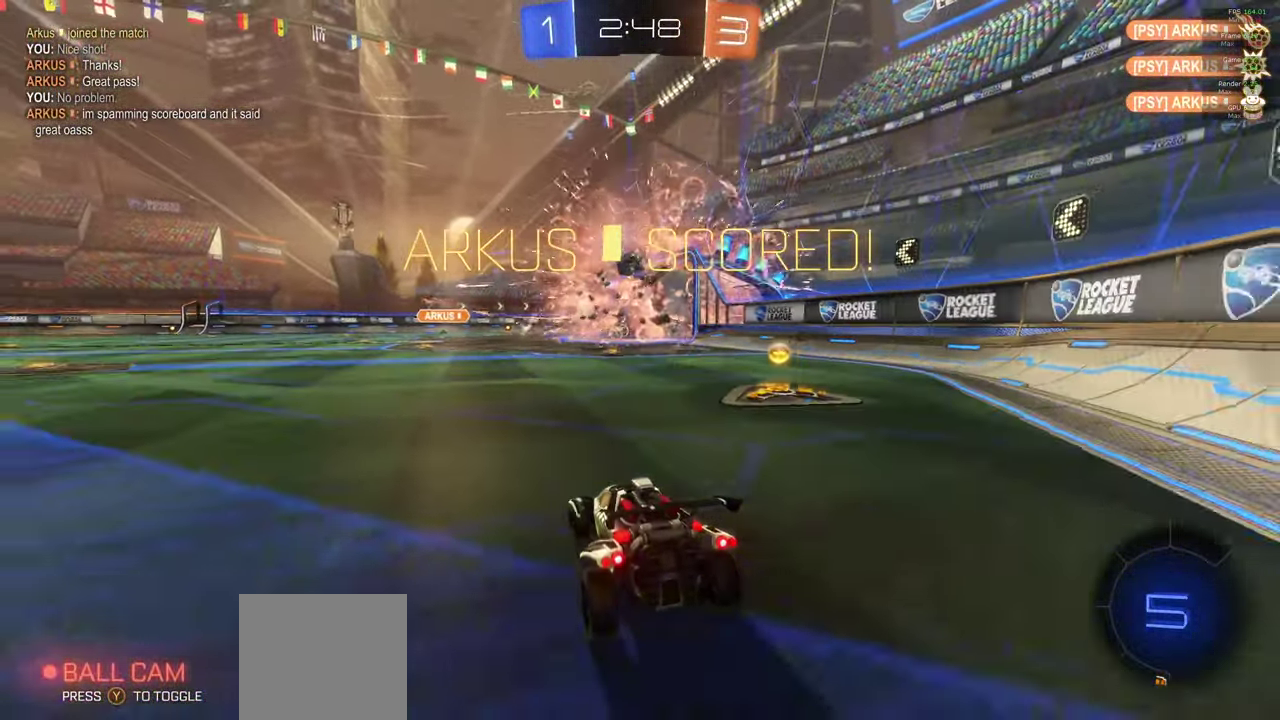
{"buttons": [], "left_stick": "center", "right_stick": "center", "events": []}
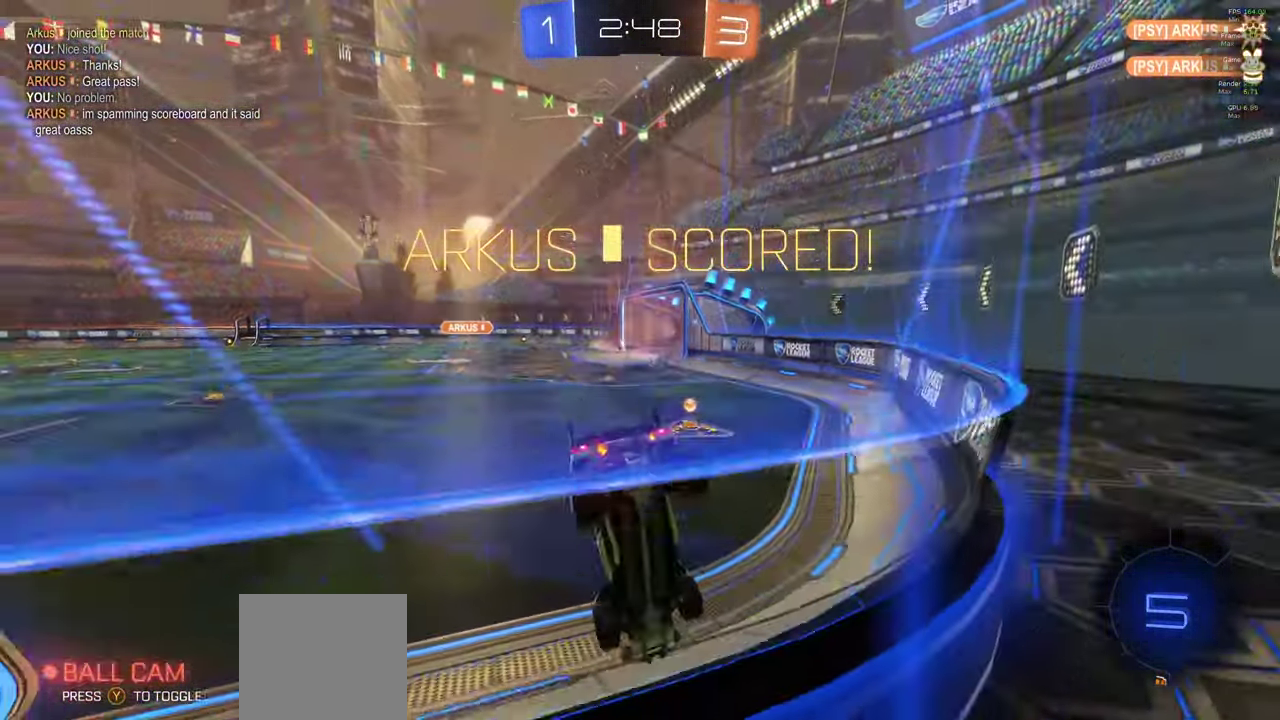
{"buttons": ["X"], "left_stick": "down-right", "right_stick": "center", "events": [[317, "left_stick", "right"], [333, "X", "down"], [367, "left_stick", "down-right"]]}
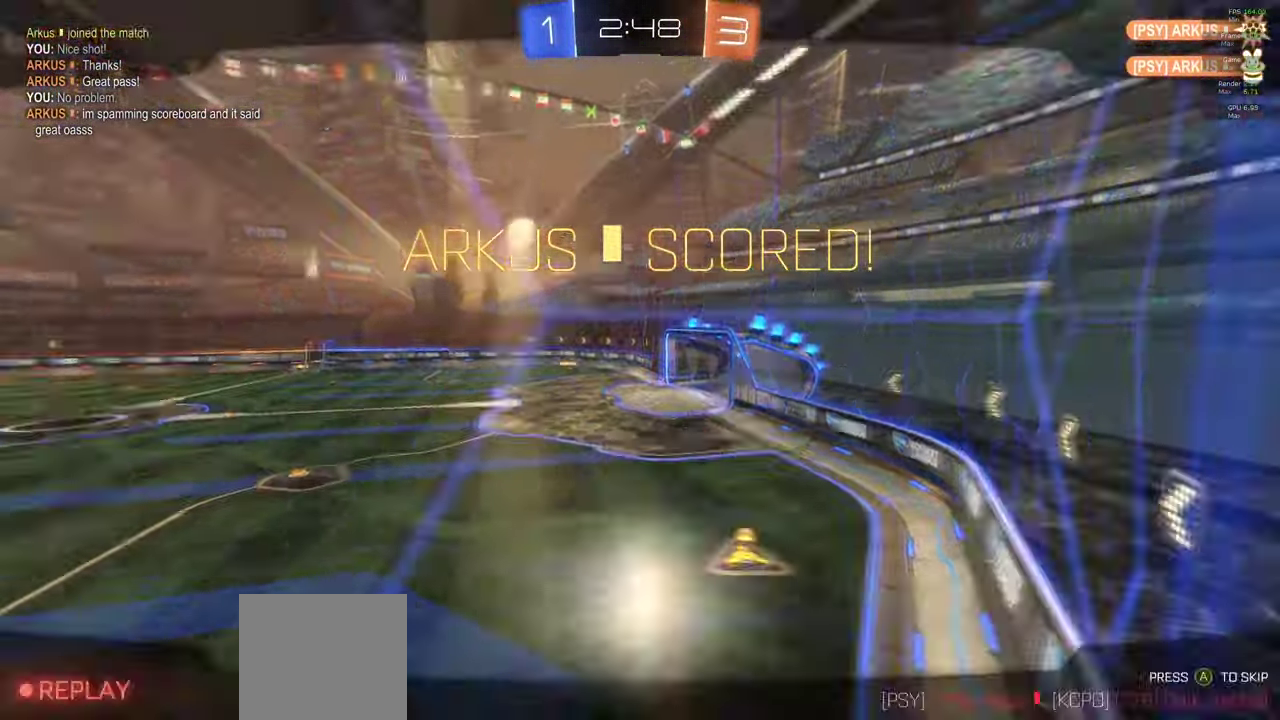
{"buttons": [], "left_stick": "center", "right_stick": "center", "events": [[50, "left_stick", "right"], [83, "L1", "down"], [100, "X", "up"], [267, "left_stick", "center"], [483, "L1", "up"]]}